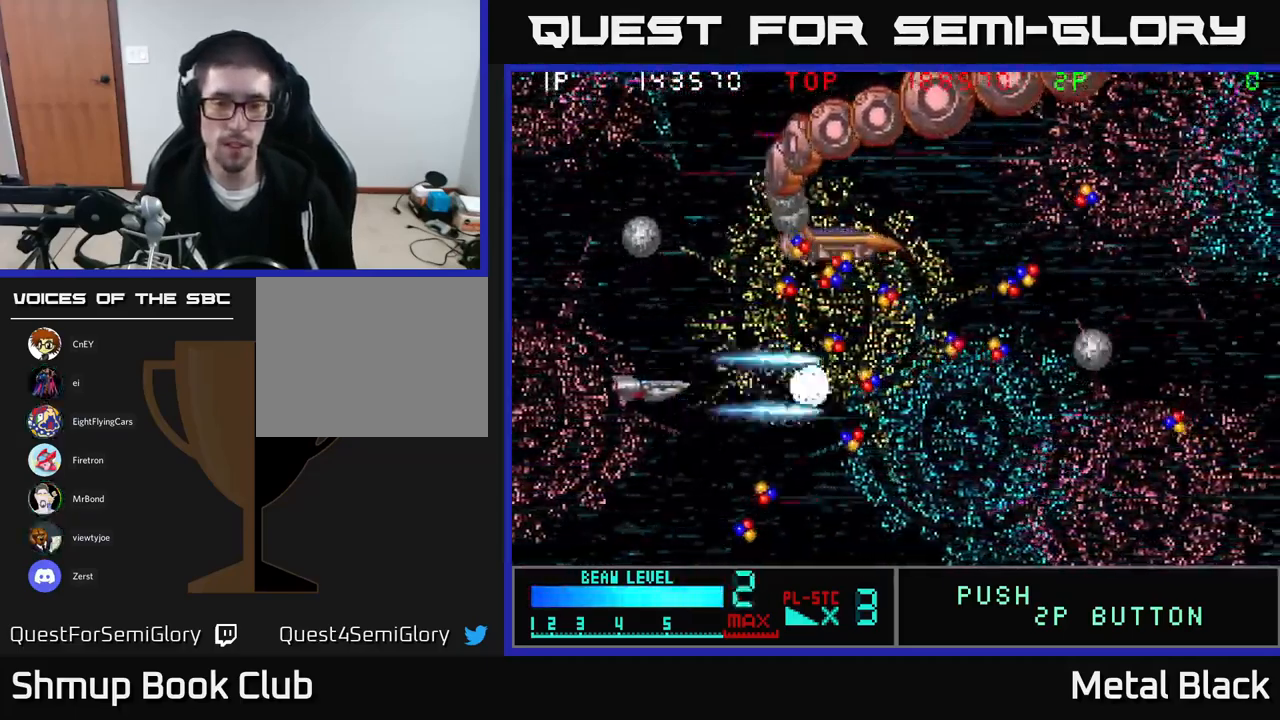
Gameplay with a controller (Xbox layout); each line is a JSON object with the inputs held at the frame after it. "events" lists button and stick changes between this image and that frame as [ms after this image, input, new state], when the widget could be followed in between. Not read: left_stick right_stick.
{"buttons": ["A"], "events": [[17, "A", "down"], [67, "DPAD_DOWN", "down"], [83, "DPAD_DOWN", "up"], [83, "DPAD_LEFT", "up"], [167, "A", "up"], [200, "A", "down"], [367, "A", "up"], [400, "A", "down"]]}
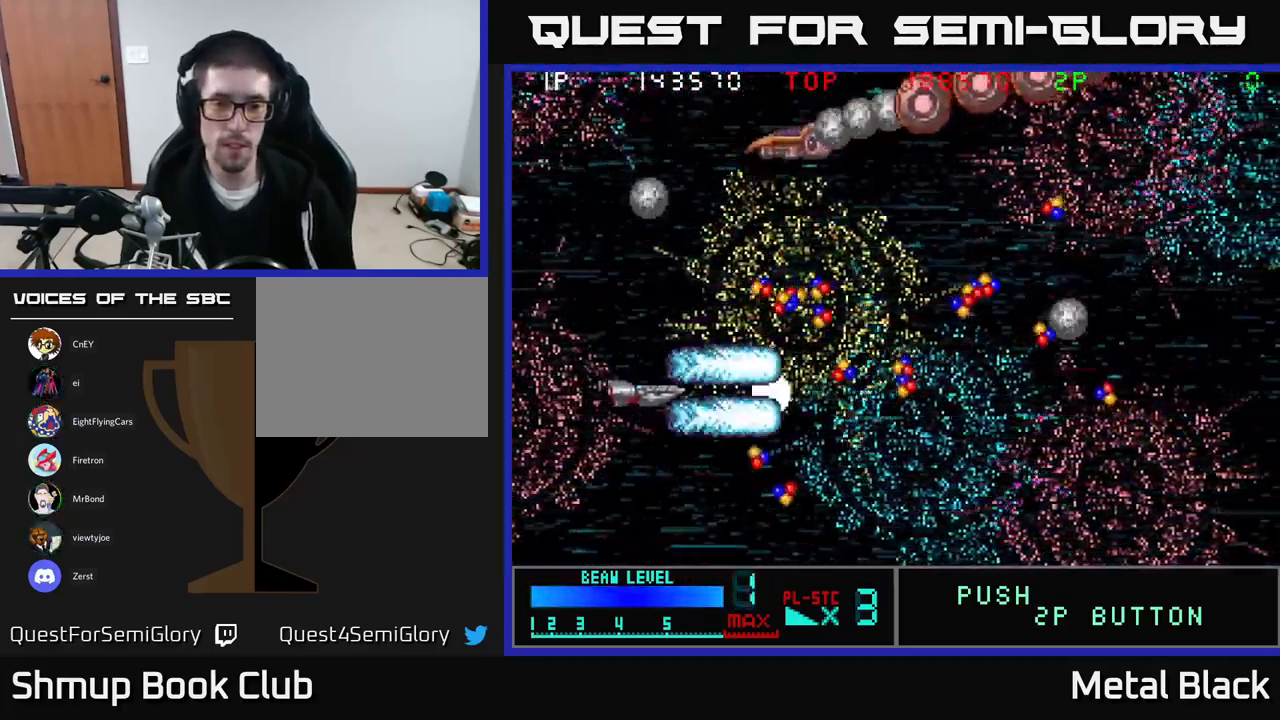
{"buttons": ["A"], "events": [[50, "A", "up"], [83, "A", "down"], [200, "DPAD_LEFT", "down"], [217, "A", "up"], [283, "A", "down"], [367, "DPAD_LEFT", "up"], [400, "A", "up"], [450, "A", "down"]]}
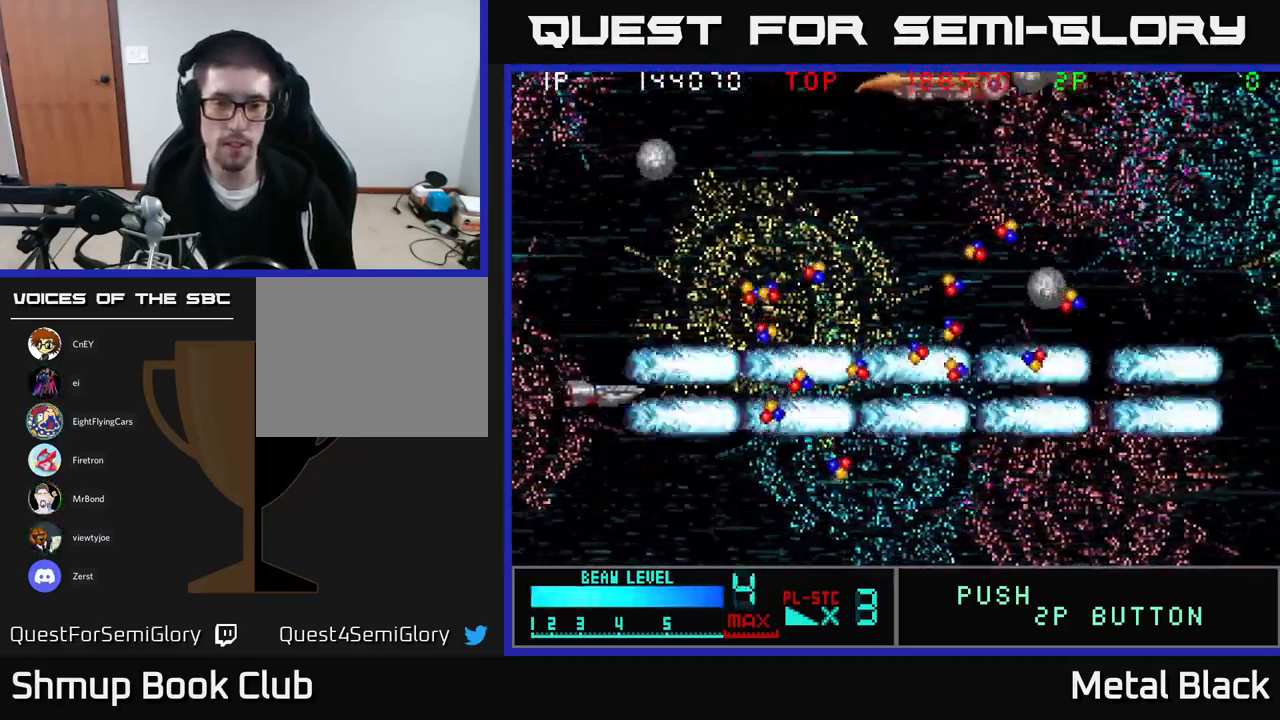
{"buttons": ["DPAD_RIGHT"], "events": [[100, "A", "up"], [100, "DPAD_RIGHT", "down"], [183, "A", "down"], [300, "A", "up"], [367, "A", "down"], [500, "A", "up"]]}
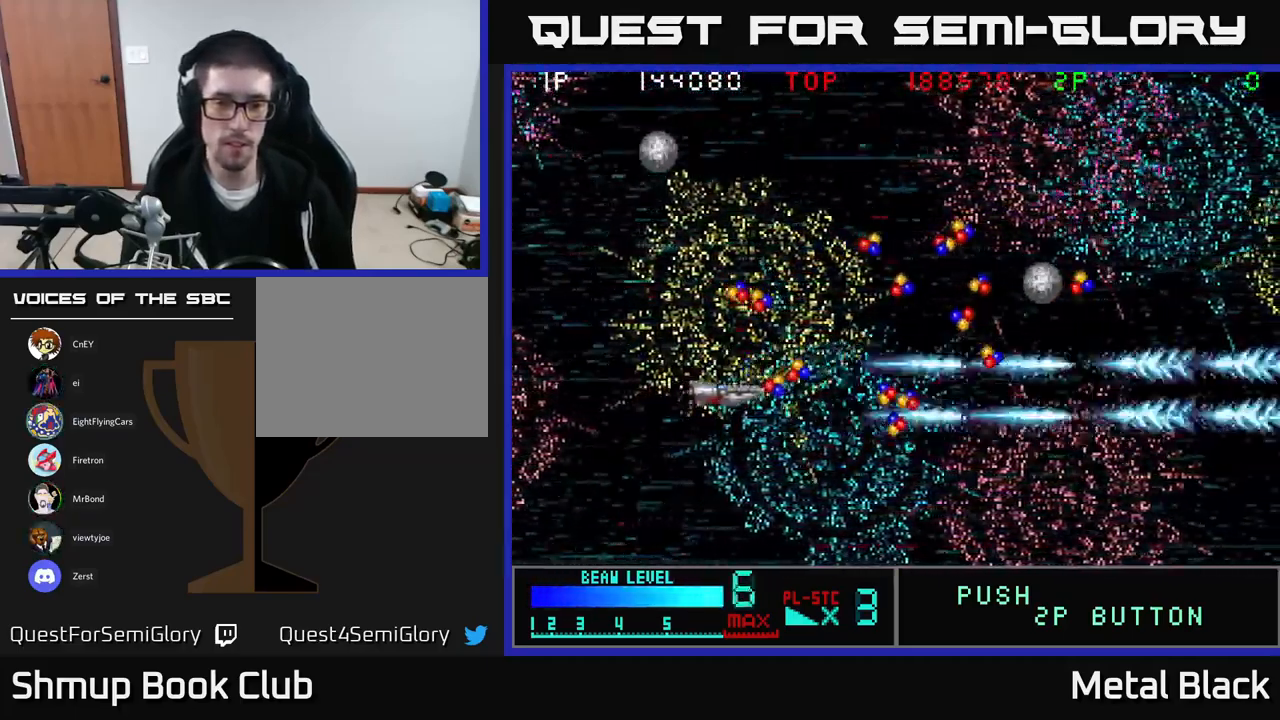
{"buttons": ["A", "DPAD_UP"], "events": [[83, "A", "down"], [117, "DPAD_UP", "down"], [217, "A", "up"], [267, "A", "down"], [267, "DPAD_RIGHT", "up"], [350, "DPAD_LEFT", "down"], [400, "DPAD_LEFT", "up"], [417, "A", "up"], [483, "A", "down"]]}
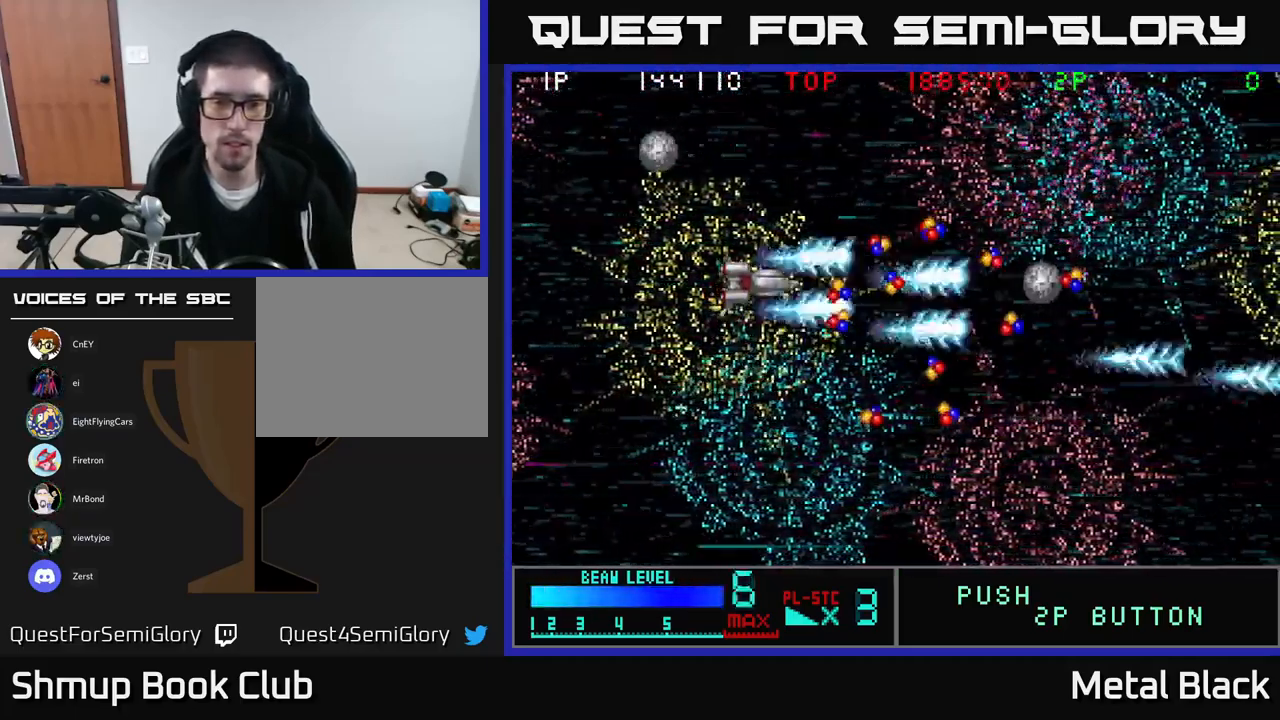
{"buttons": ["A", "DPAD_RIGHT"], "events": [[83, "DPAD_UP", "up"], [100, "A", "up"], [167, "A", "down"], [350, "A", "up"], [384, "A", "down"], [500, "DPAD_RIGHT", "down"]]}
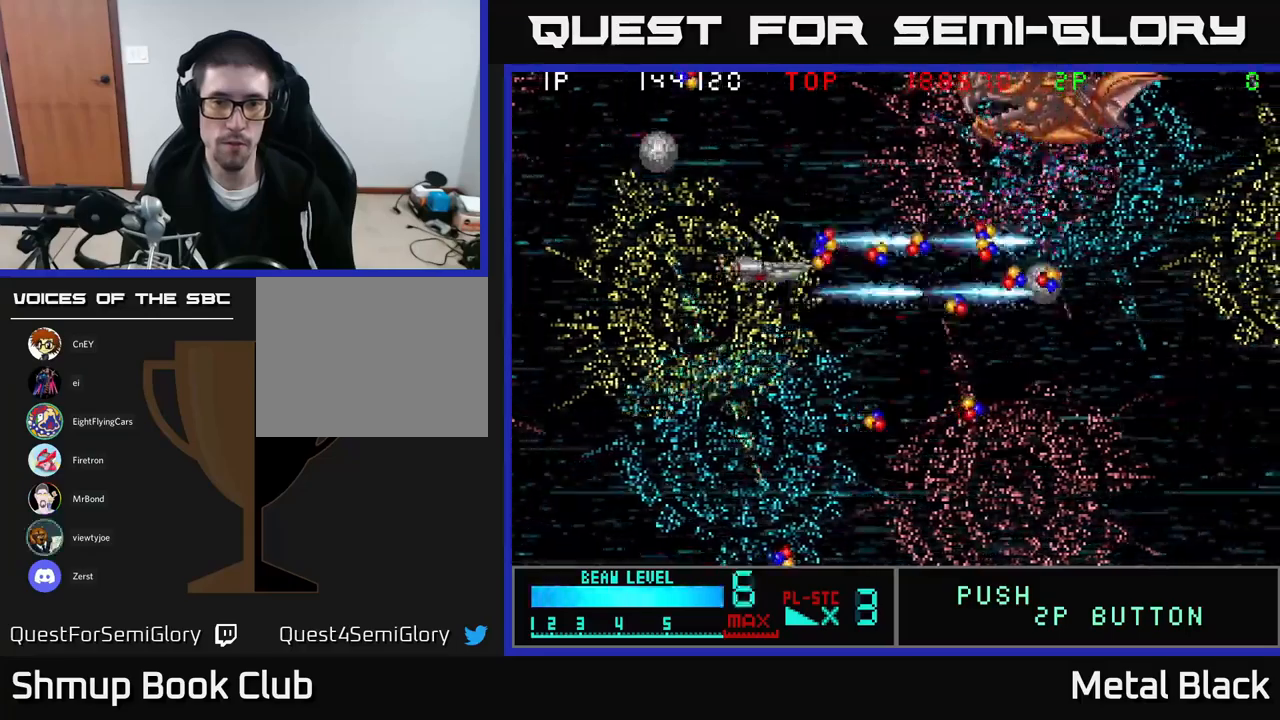
{"buttons": ["A", "DPAD_LEFT"], "events": [[34, "A", "up"], [84, "A", "down"], [250, "A", "up"], [267, "DPAD_RIGHT", "up"], [300, "DPAD_LEFT", "down"], [317, "A", "down"], [400, "DPAD_DOWN", "down"], [417, "A", "up"], [434, "DPAD_DOWN", "up"], [484, "A", "down"]]}
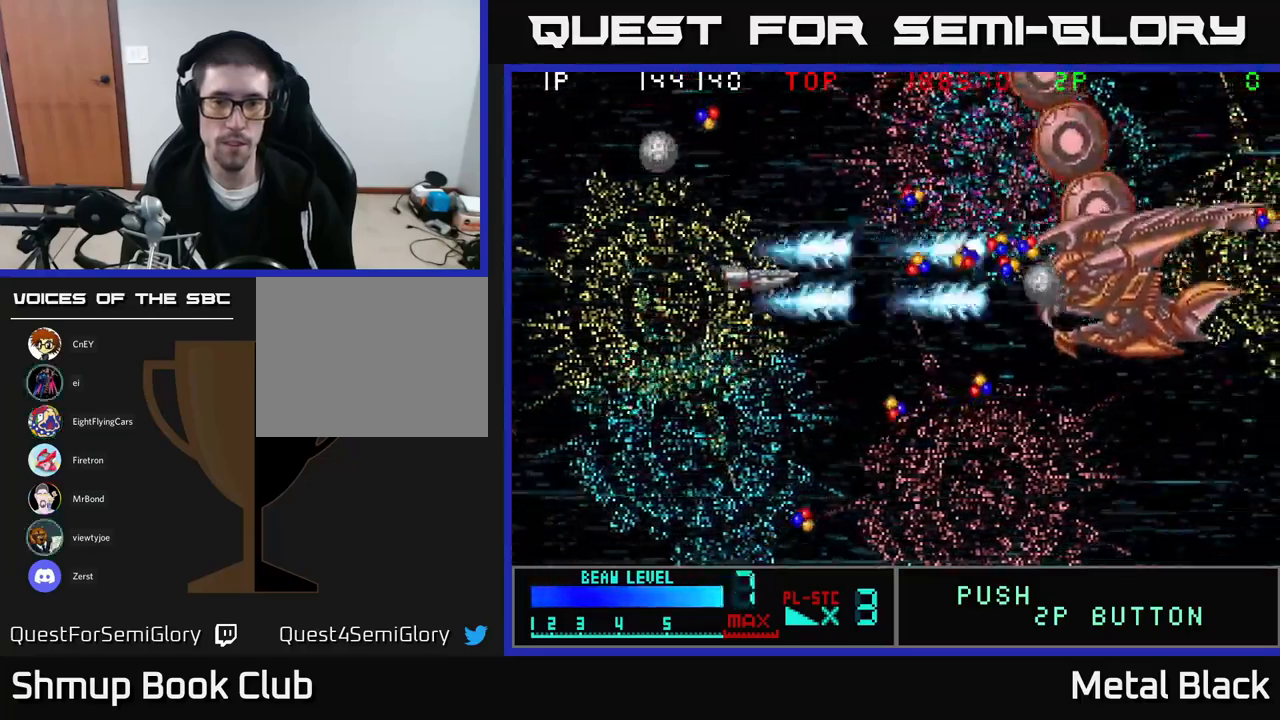
{"buttons": ["A", "DPAD_DOWN", "DPAD_LEFT"], "events": [[150, "A", "up"], [200, "A", "down"], [234, "DPAD_DOWN", "down"], [284, "DPAD_LEFT", "up"], [317, "DPAD_LEFT", "down"], [350, "A", "up"], [367, "DPAD_DOWN", "up"], [384, "A", "down"], [384, "DPAD_DOWN", "down"]]}
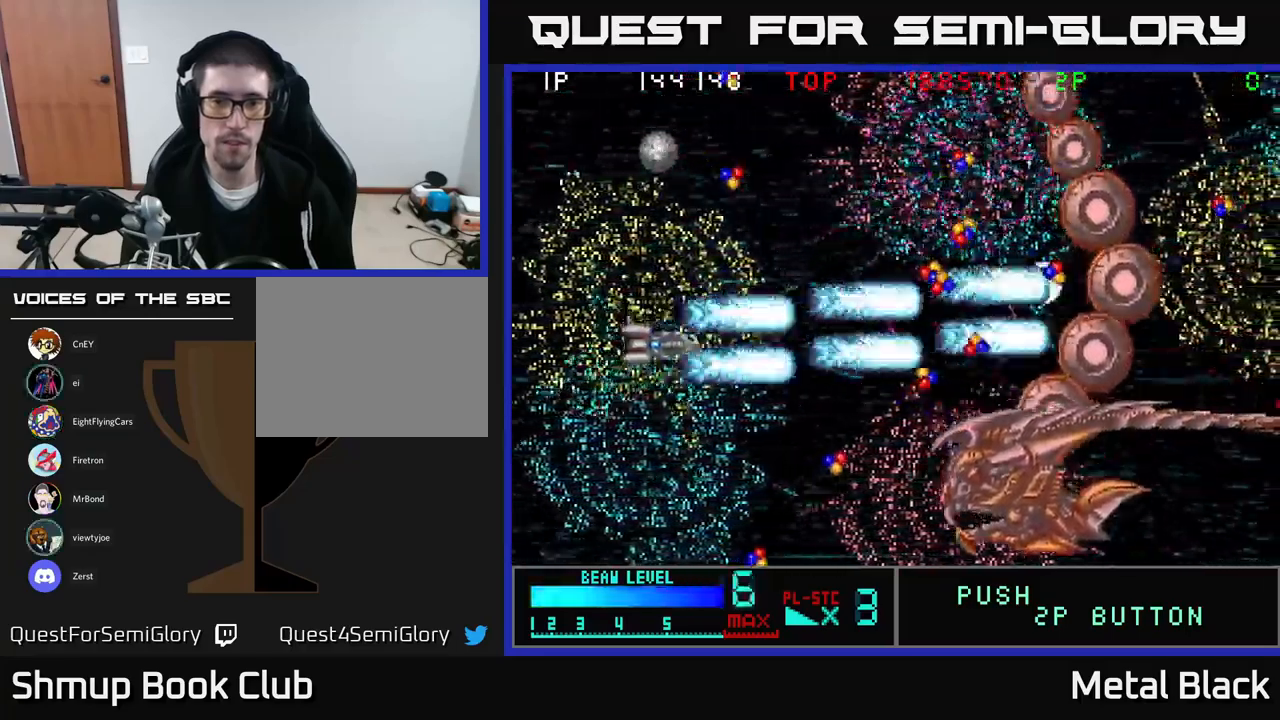
{"buttons": ["DPAD_DOWN"], "events": [[67, "A", "up"], [67, "DPAD_LEFT", "up"], [100, "A", "down"], [234, "A", "up"], [284, "A", "down"], [467, "A", "up"]]}
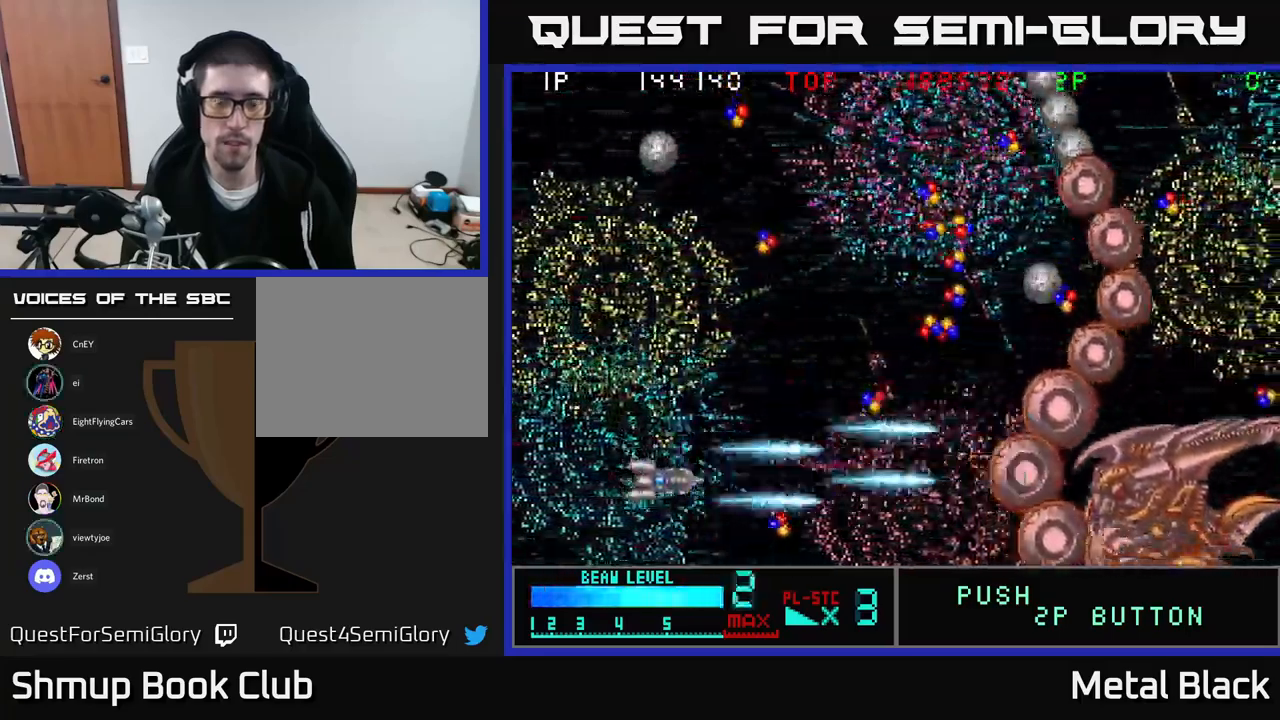
{"buttons": ["A", "DPAD_UP", "DPAD_RIGHT"], "events": [[17, "A", "down"], [17, "DPAD_RIGHT", "down"], [150, "A", "up"], [184, "DPAD_DOWN", "up"], [200, "A", "down"], [284, "DPAD_UP", "down"], [384, "A", "up"], [434, "A", "down"]]}
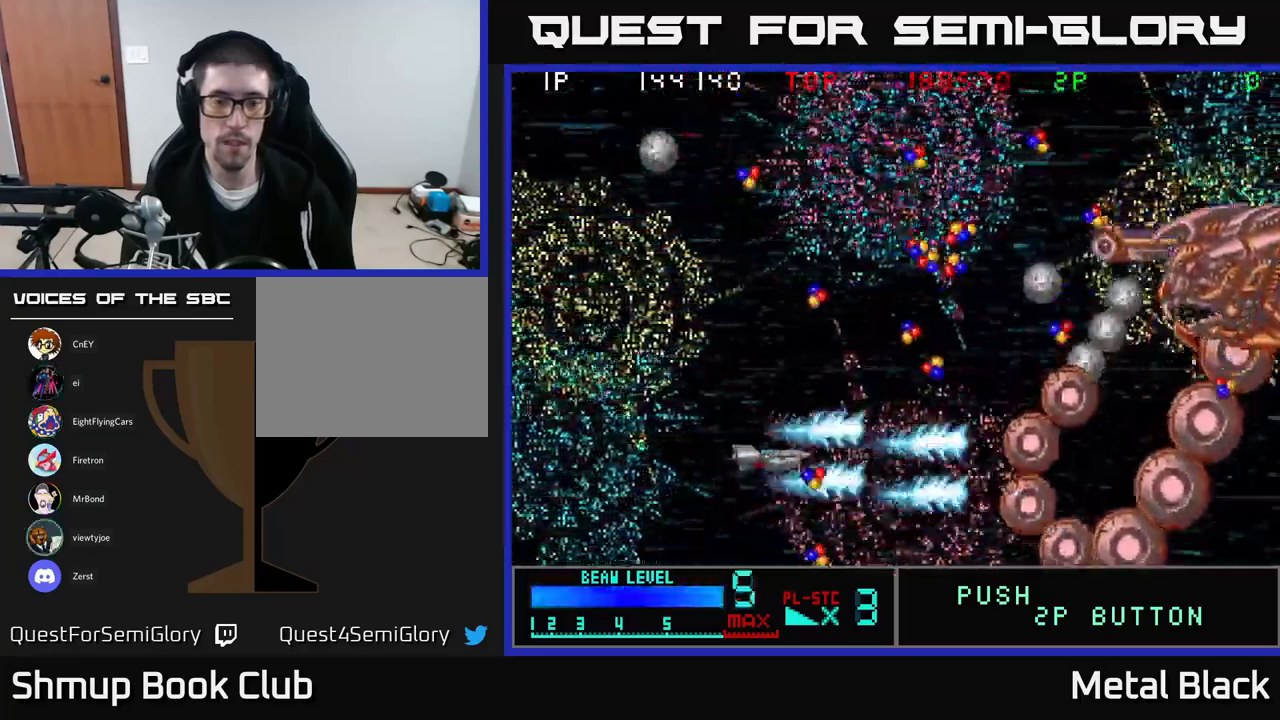
{"buttons": ["DPAD_UP", "DPAD_RIGHT"], "events": [[84, "A", "up"], [134, "A", "down"], [317, "A", "up"], [367, "A", "down"], [500, "A", "up"]]}
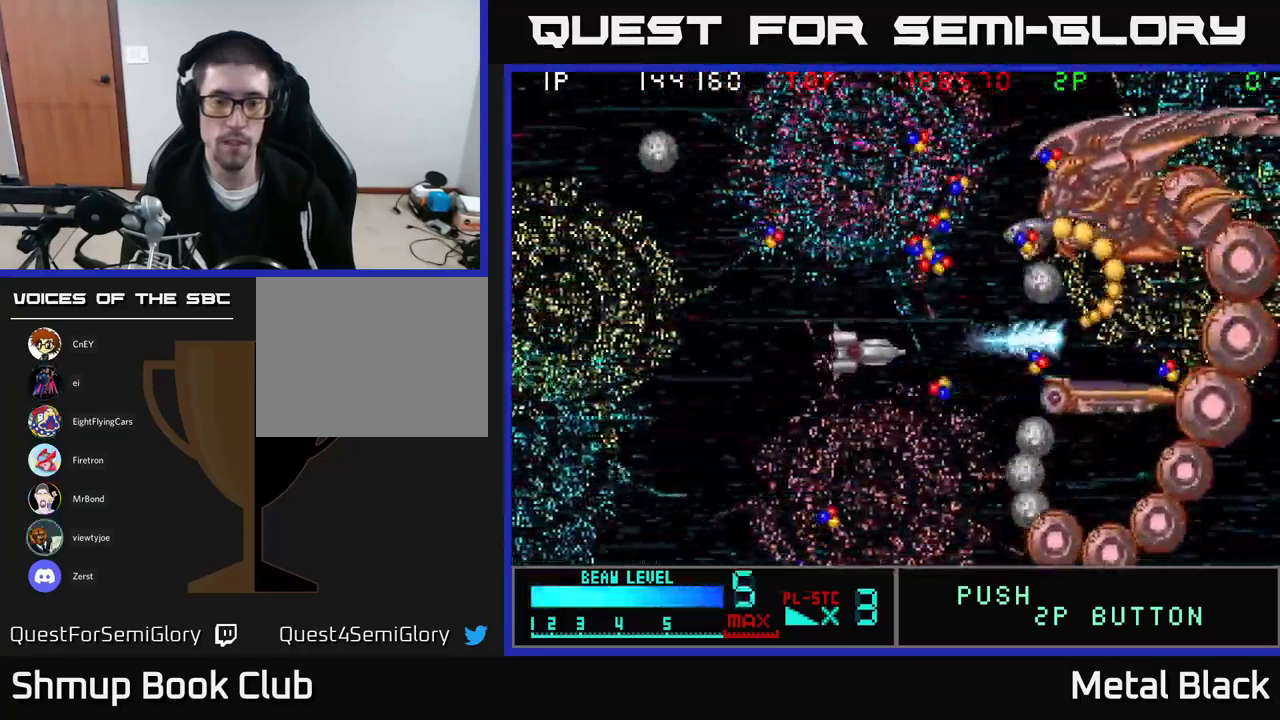
{"buttons": ["A", "DPAD_LEFT"], "events": [[67, "A", "down"], [84, "DPAD_RIGHT", "up"], [117, "DPAD_LEFT", "down"], [250, "A", "up"], [284, "A", "down"], [300, "DPAD_UP", "up"], [417, "A", "up"], [484, "A", "down"]]}
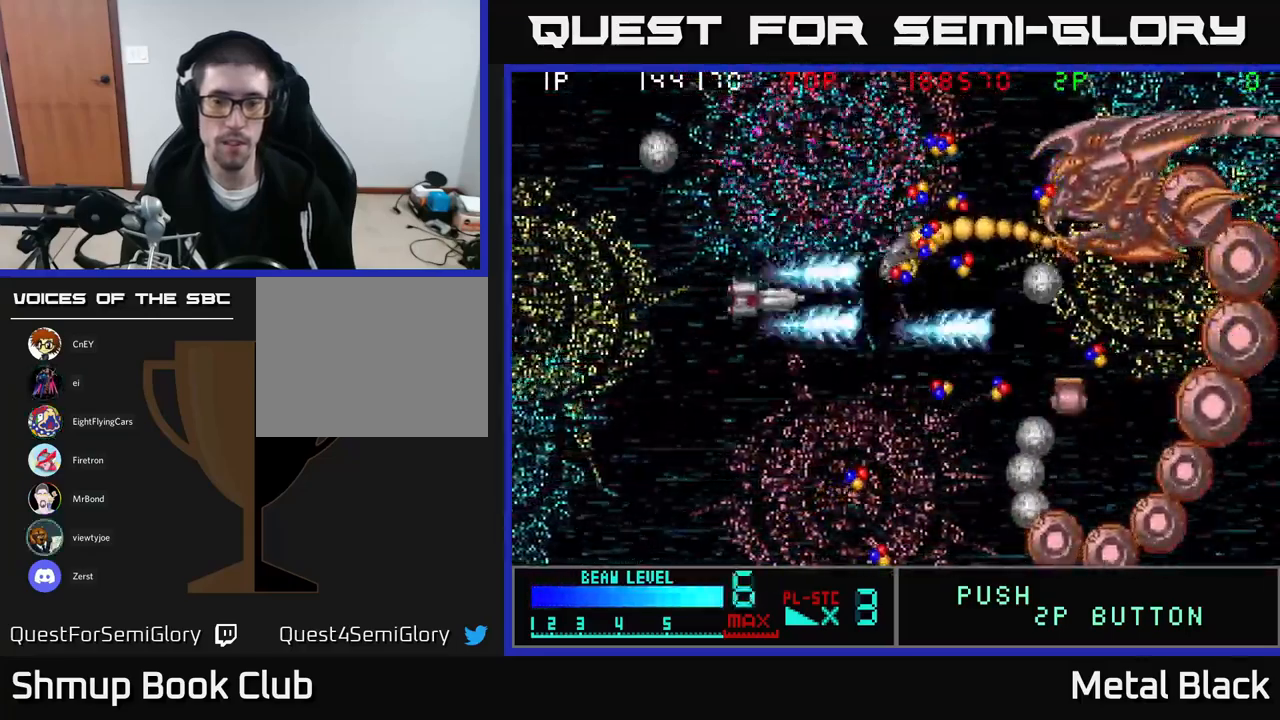
{"buttons": ["A", "DPAD_DOWN"], "events": [[67, "DPAD_UP", "down"], [150, "A", "up"], [184, "A", "down"], [217, "DPAD_UP", "up"], [317, "A", "up"], [350, "DPAD_DOWN", "down"], [367, "A", "down"], [400, "DPAD_LEFT", "up"]]}
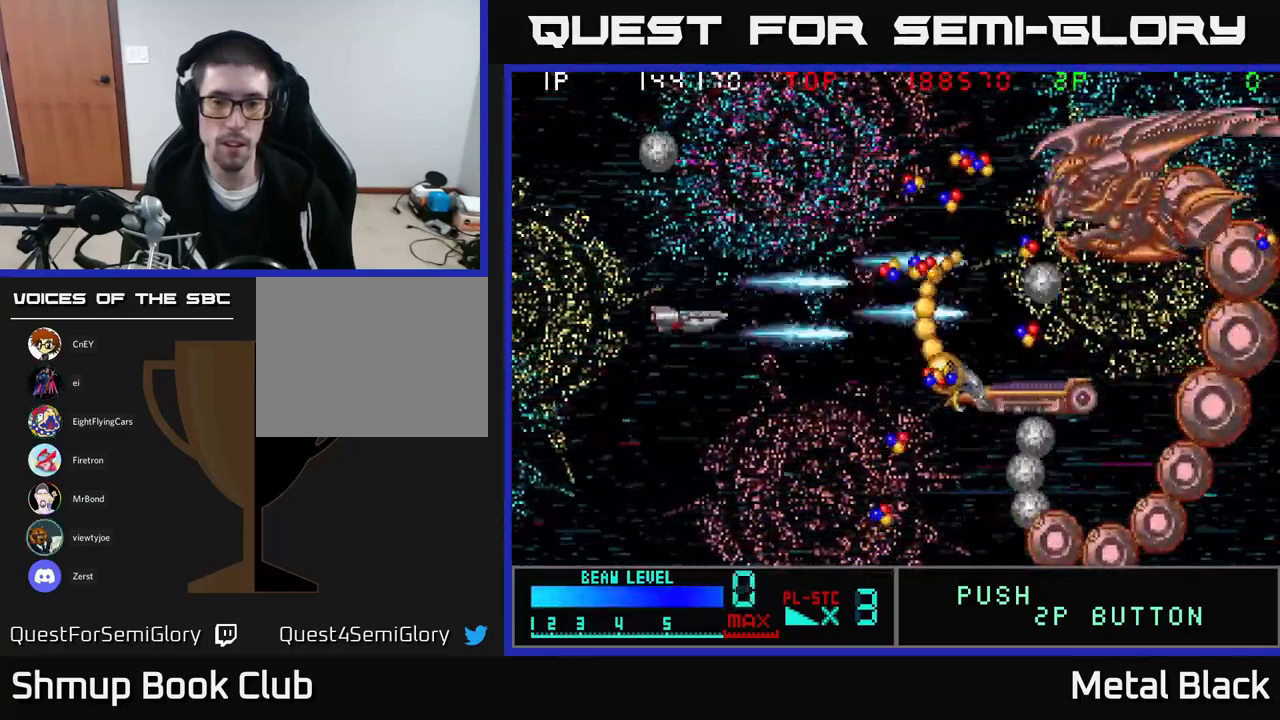
{"buttons": ["A", "DPAD_UP", "DPAD_LEFT"], "events": [[50, "A", "up"], [84, "A", "down"], [250, "A", "up"], [267, "A", "down"], [434, "DPAD_LEFT", "down"], [450, "A", "up"], [450, "DPAD_DOWN", "up"], [484, "A", "down"], [484, "DPAD_UP", "down"]]}
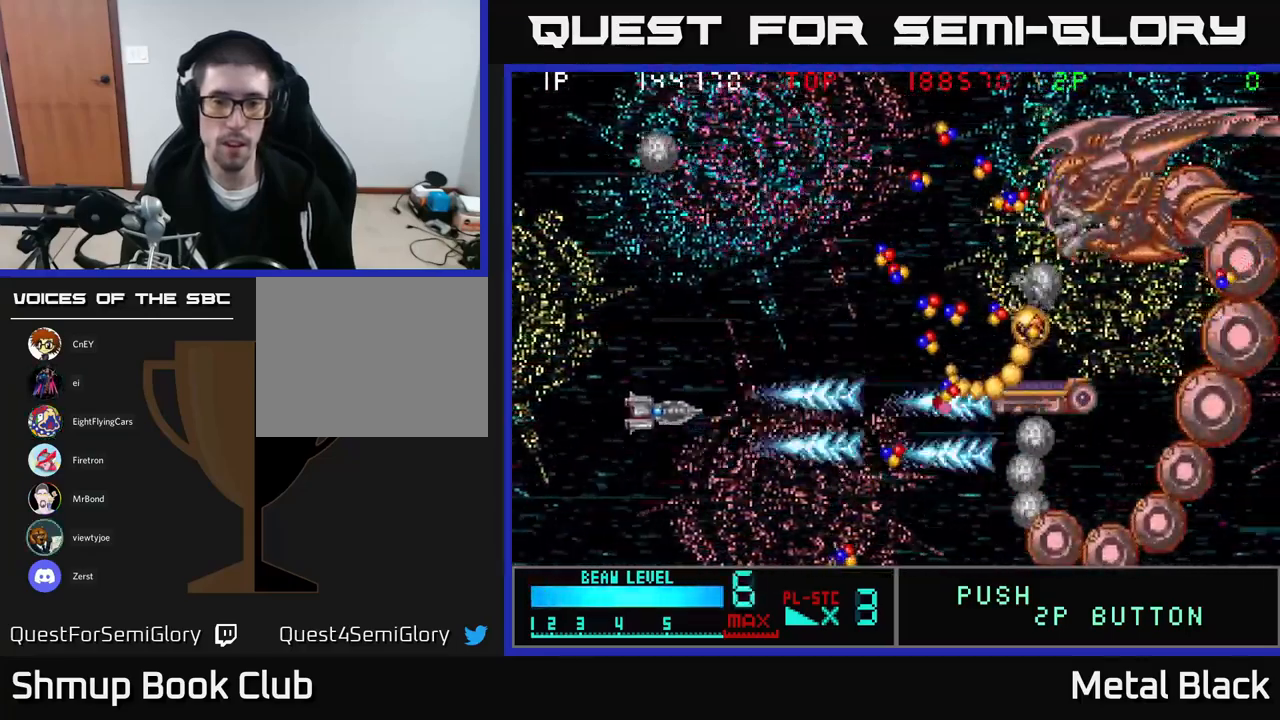
{"buttons": ["A", "DPAD_LEFT"], "events": [[134, "A", "up"], [184, "A", "down"], [267, "DPAD_LEFT", "up"], [334, "A", "up"], [400, "A", "down"], [400, "DPAD_LEFT", "down"], [500, "DPAD_UP", "up"]]}
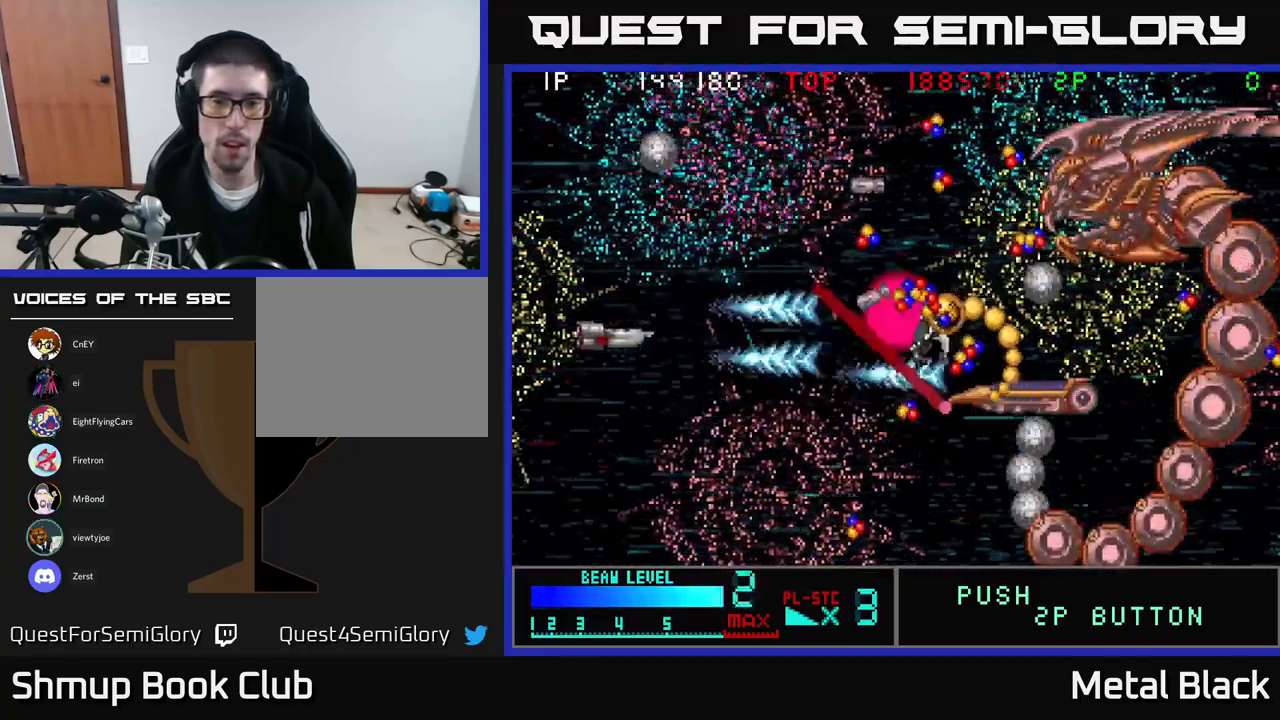
{"buttons": ["A", "DPAD_UP"], "events": [[17, "A", "up"], [84, "A", "down"], [150, "DPAD_DOWN", "down"], [150, "DPAD_LEFT", "up"], [234, "A", "up"], [284, "A", "down"], [433, "A", "up"], [433, "DPAD_DOWN", "up"], [450, "A", "down"], [466, "DPAD_UP", "down"]]}
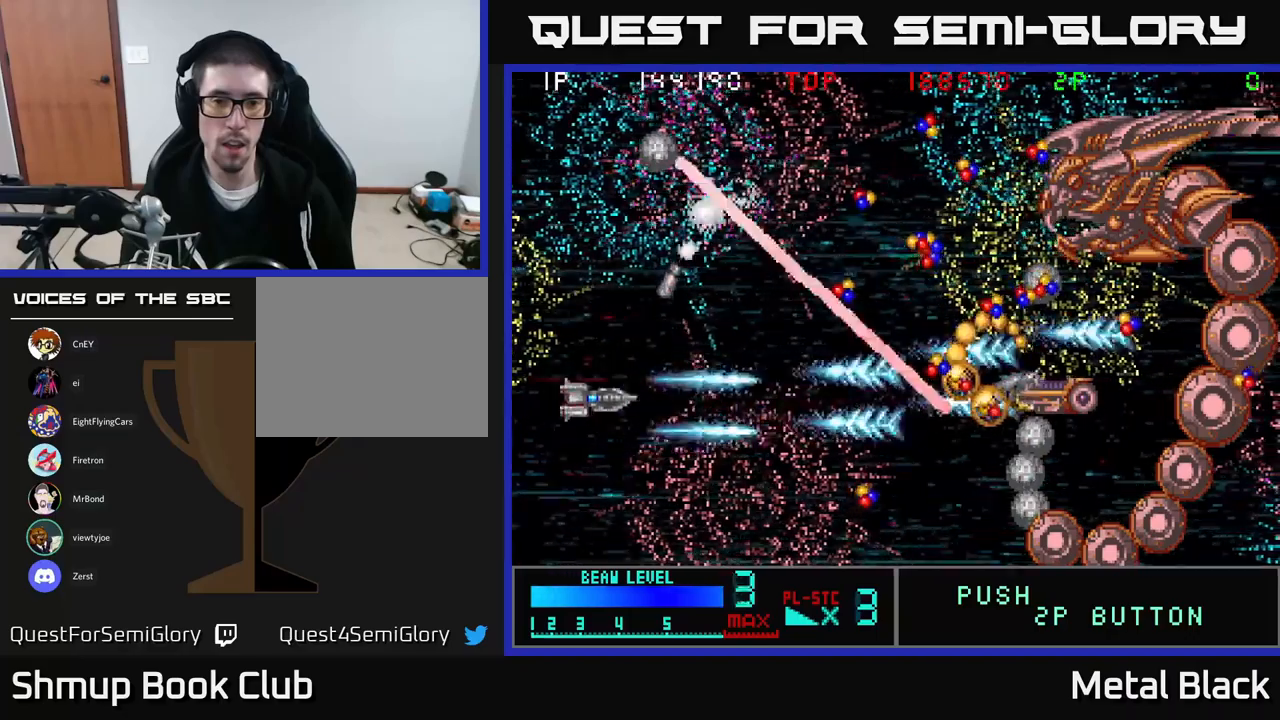
{"buttons": ["A", "DPAD_RIGHT"], "events": [[83, "DPAD_LEFT", "down"], [116, "A", "up"], [133, "DPAD_UP", "up"], [183, "A", "down"], [200, "DPAD_UP", "down"], [300, "A", "up"], [350, "A", "down"], [400, "DPAD_LEFT", "up"], [416, "DPAD_UP", "up"], [466, "DPAD_RIGHT", "down"]]}
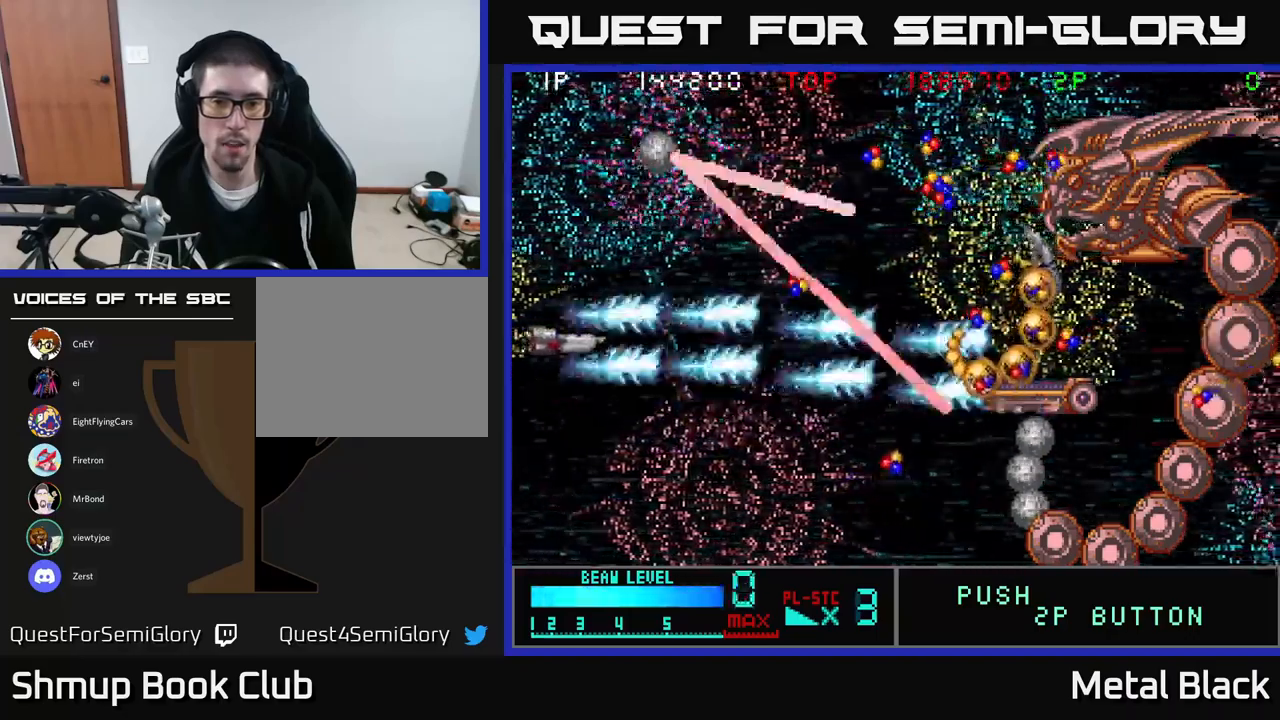
{"buttons": ["A", "DPAD_UP"], "events": [[50, "A", "up"], [83, "A", "down"], [83, "DPAD_UP", "down"], [133, "DPAD_RIGHT", "up"], [200, "DPAD_LEFT", "down"], [216, "A", "up"], [283, "A", "down"], [300, "DPAD_LEFT", "up"], [450, "A", "up"], [483, "A", "down"]]}
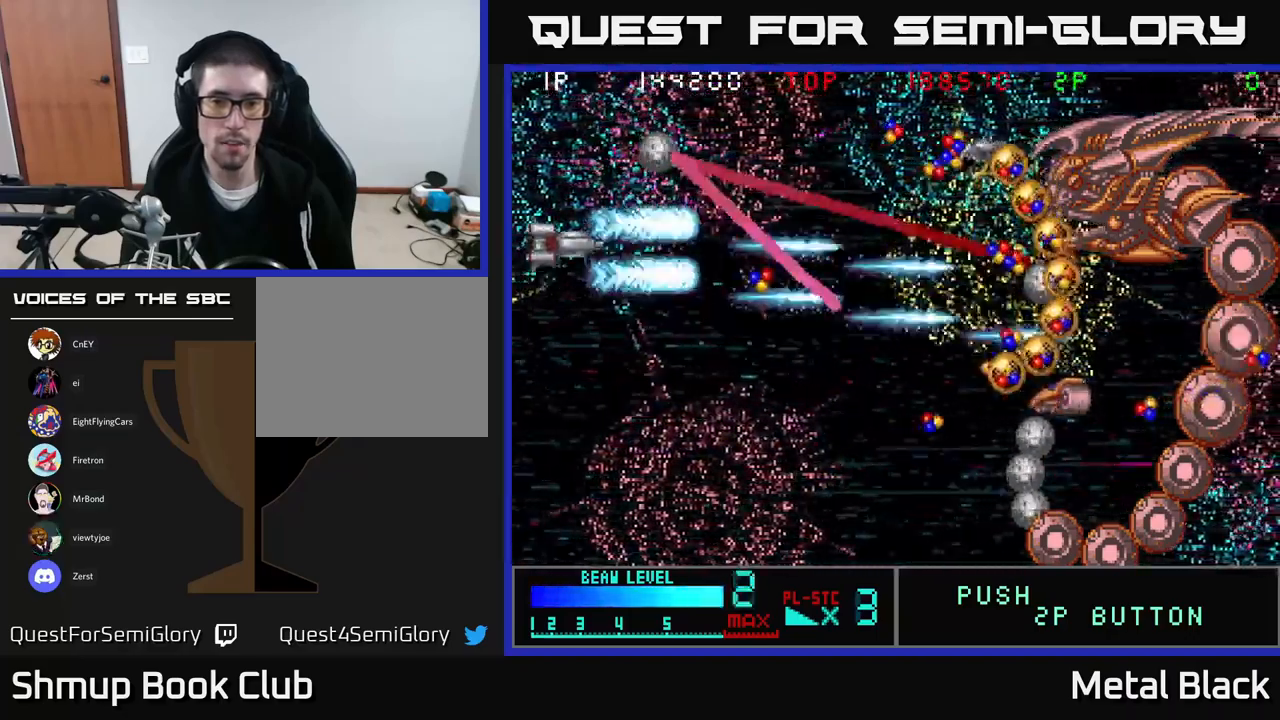
{"buttons": ["A"], "events": [[133, "A", "up"], [183, "A", "down"], [350, "A", "up"], [350, "DPAD_UP", "up"], [400, "A", "down"]]}
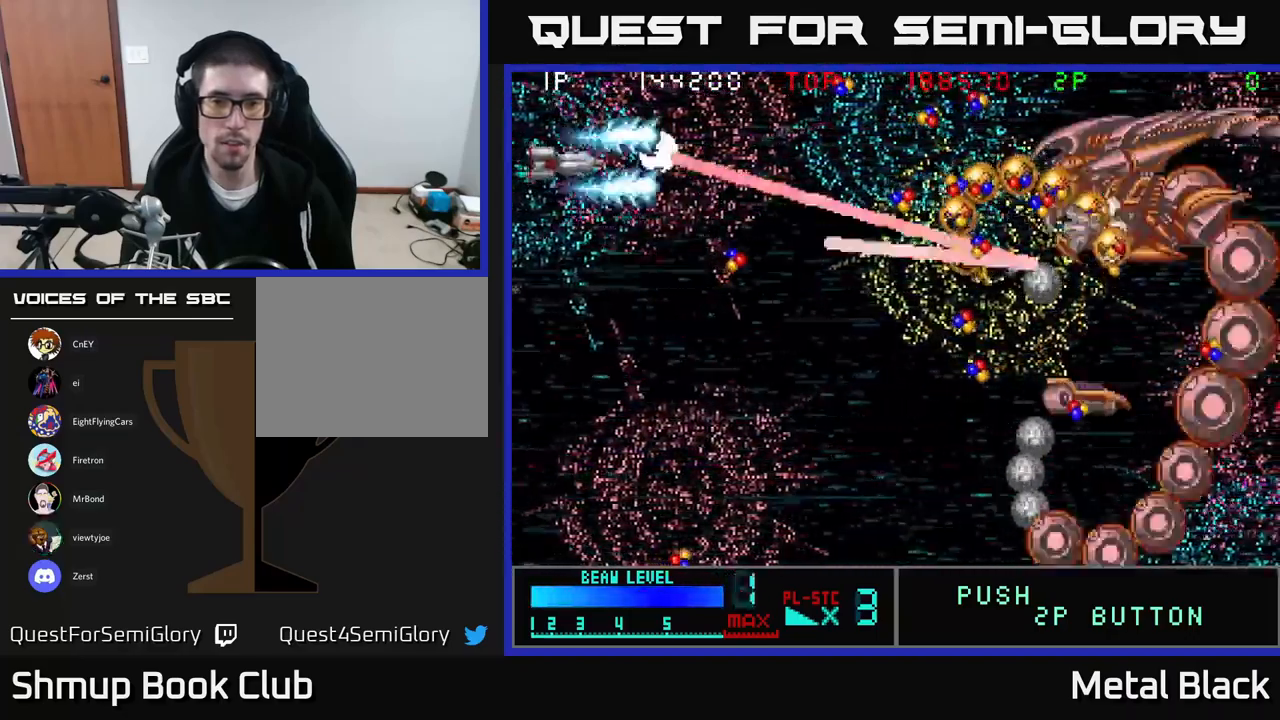
{"buttons": ["A", "DPAD_DOWN"], "events": [[50, "A", "up"], [83, "A", "down"], [200, "DPAD_DOWN", "down"], [266, "A", "up"], [283, "A", "down"], [416, "A", "up"], [466, "A", "down"]]}
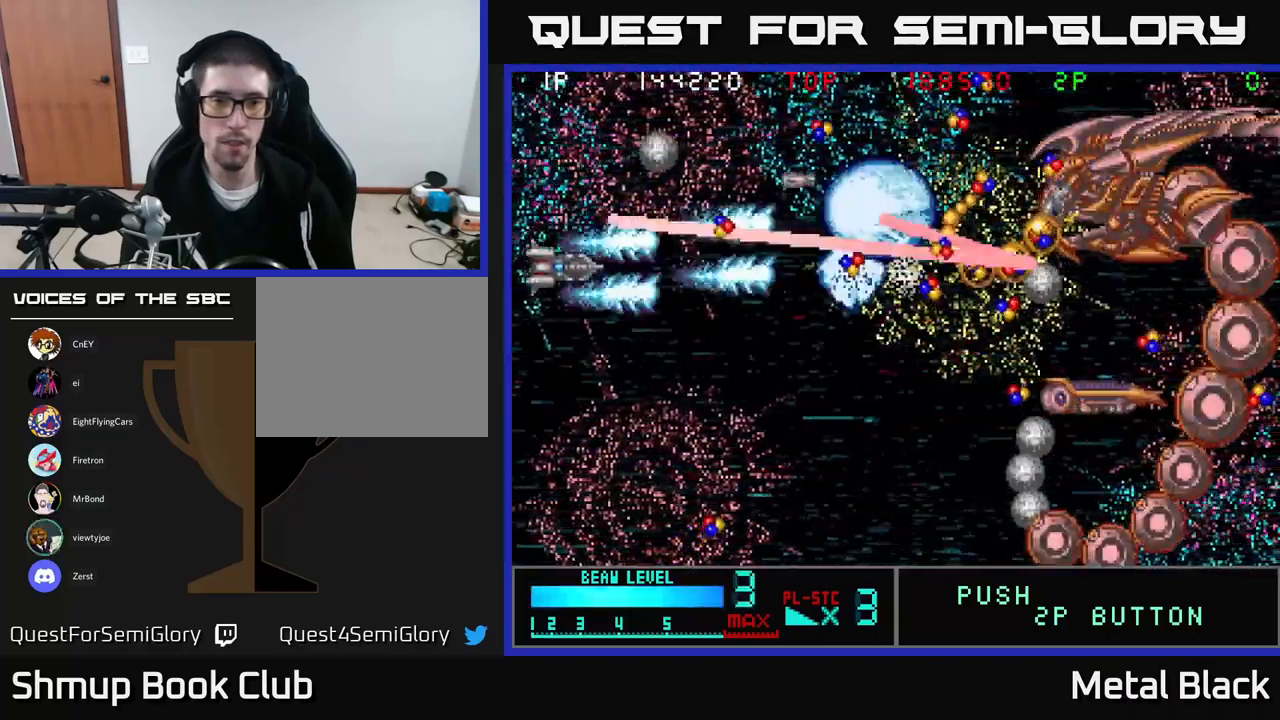
{"buttons": ["DPAD_LEFT"]}
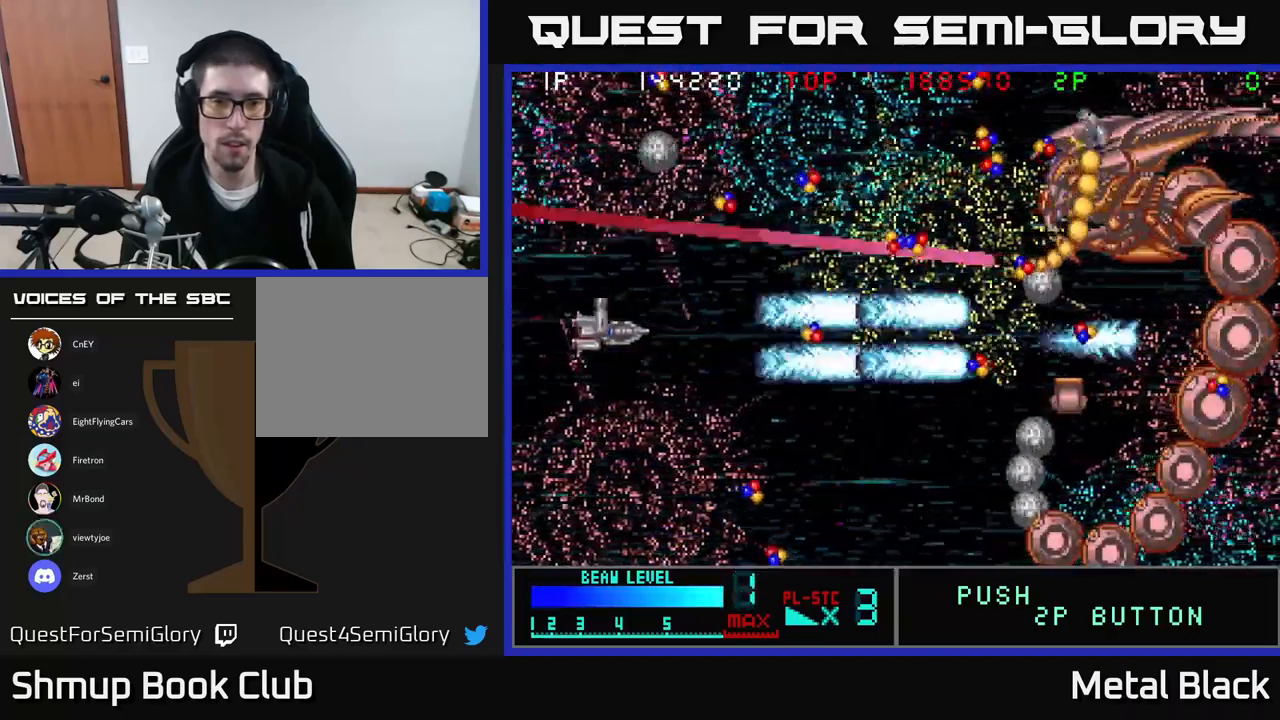
{"buttons": ["A"], "events": [[33, "DPAD_DOWN", "down"], [33, "DPAD_LEFT", "up"], [50, "A", "down"], [150, "A", "up"], [150, "DPAD_RIGHT", "down"], [216, "A", "down"], [316, "A", "up"], [400, "DPAD_DOWN", "up"], [416, "A", "down"], [483, "DPAD_RIGHT", "up"]]}
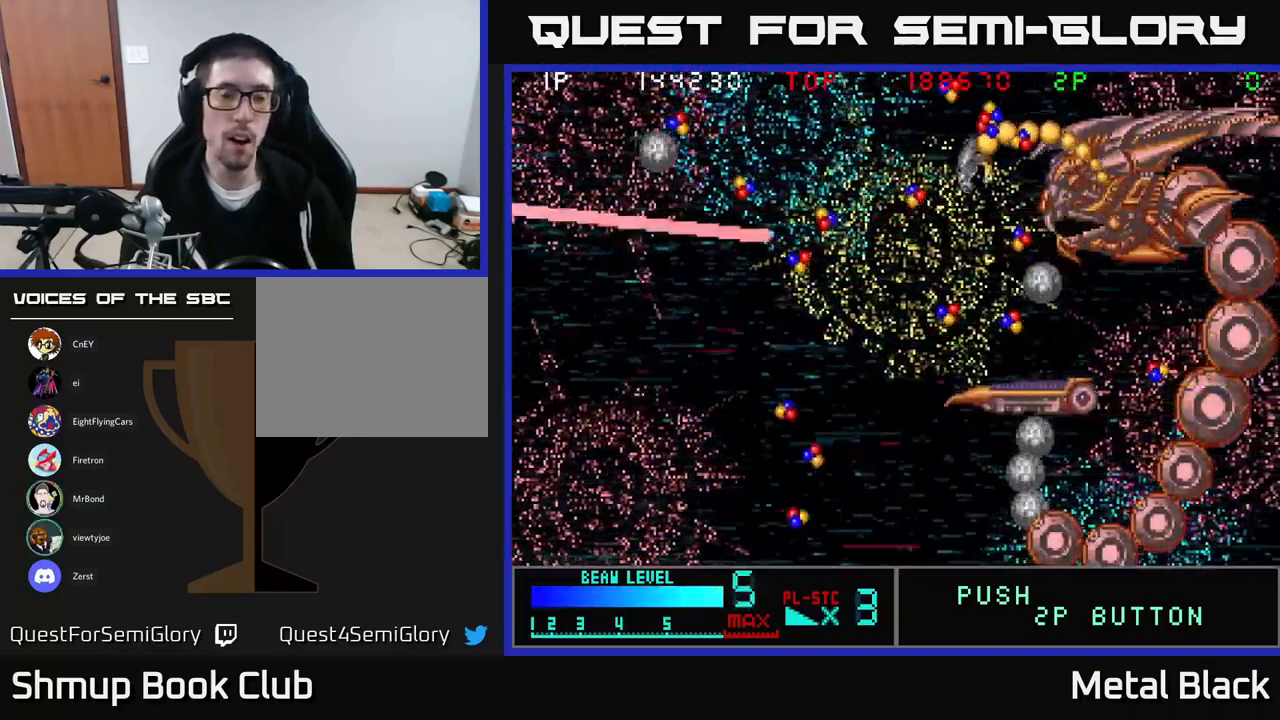
{"buttons": ["A"], "events": [[50, "A", "up"], [116, "A", "down"], [316, "A", "up"], [400, "A", "down"]]}
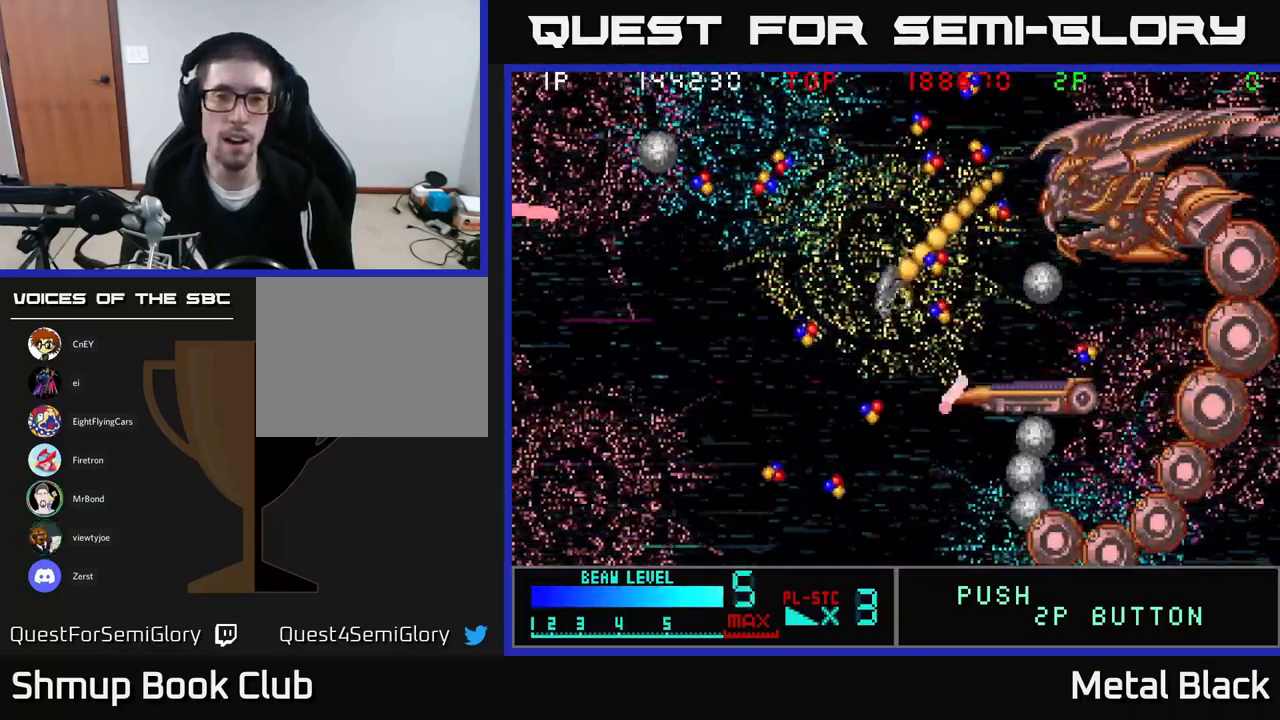
{"buttons": ["A"], "events": [[100, "A", "up"], [366, "A", "down"]]}
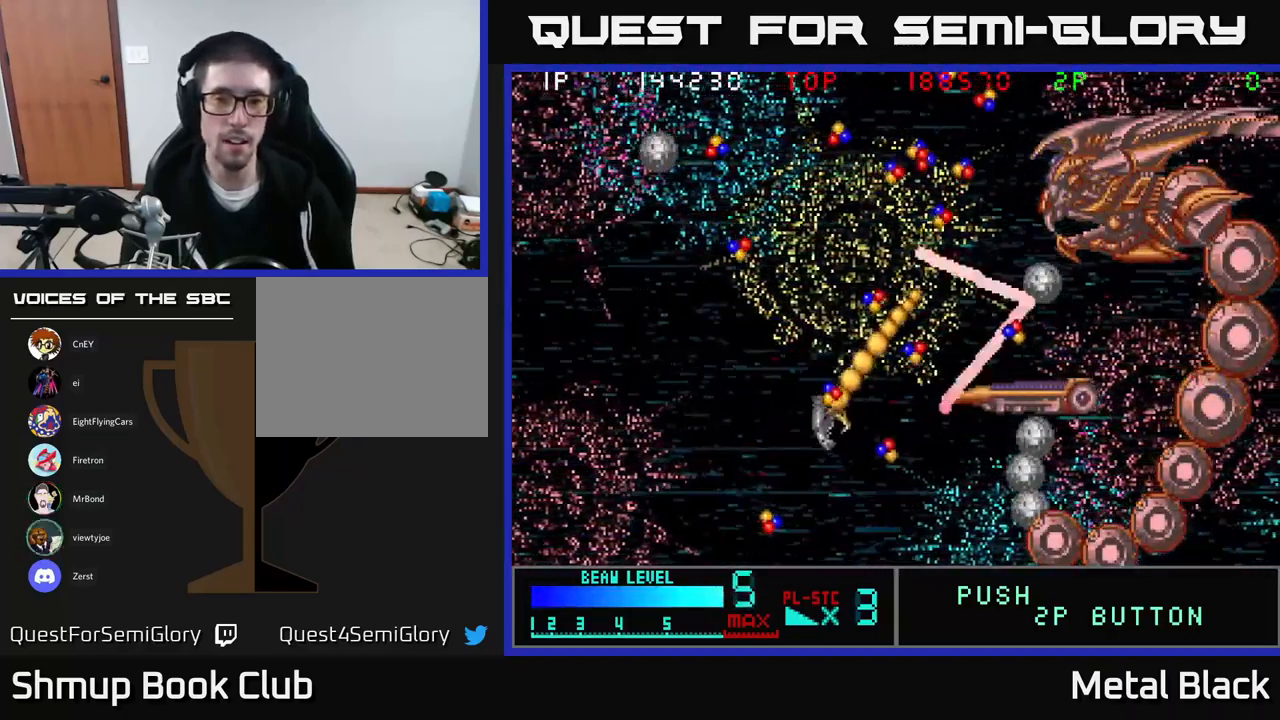
{"buttons": ["A", "DPAD_RIGHT"], "events": [[83, "A", "up"], [150, "A", "down"], [300, "A", "up"], [366, "A", "down"], [466, "DPAD_RIGHT", "down"]]}
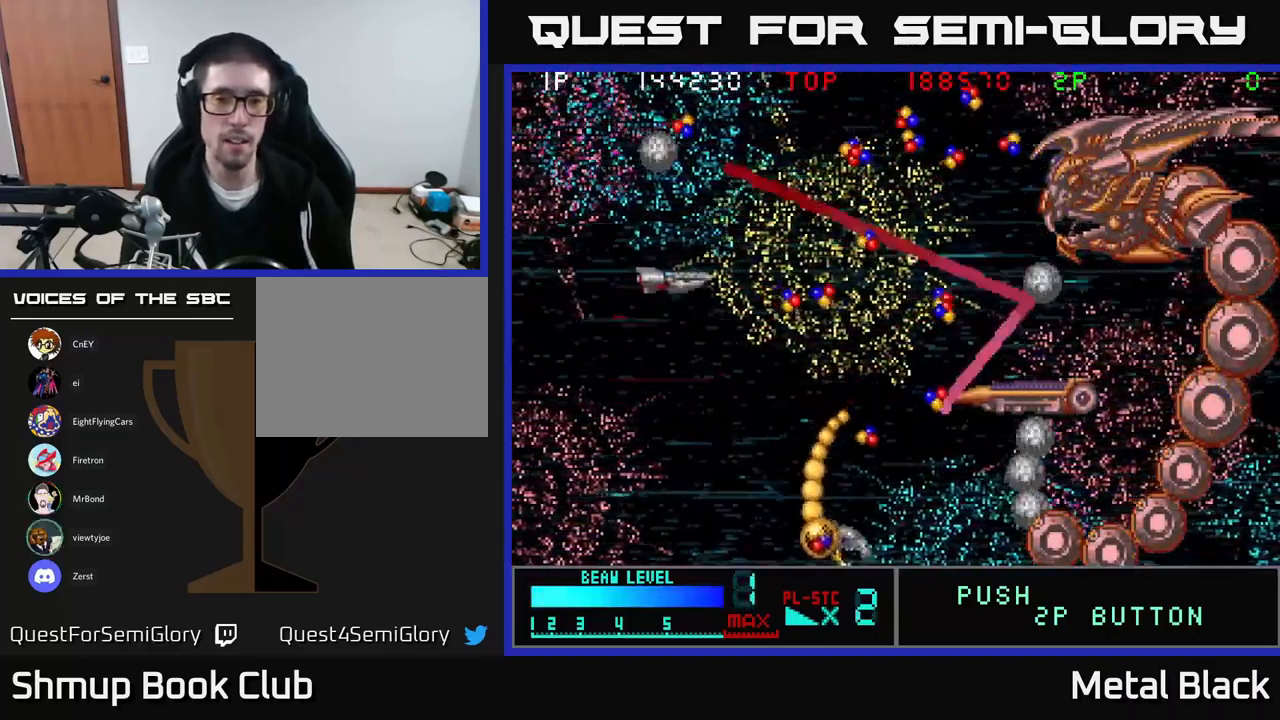
{"buttons": ["A", "DPAD_DOWN", "DPAD_RIGHT"], "events": [[33, "A", "up"], [33, "DPAD_DOWN", "down"], [83, "A", "down"], [233, "A", "up"], [300, "A", "down"], [433, "A", "up"], [483, "A", "down"]]}
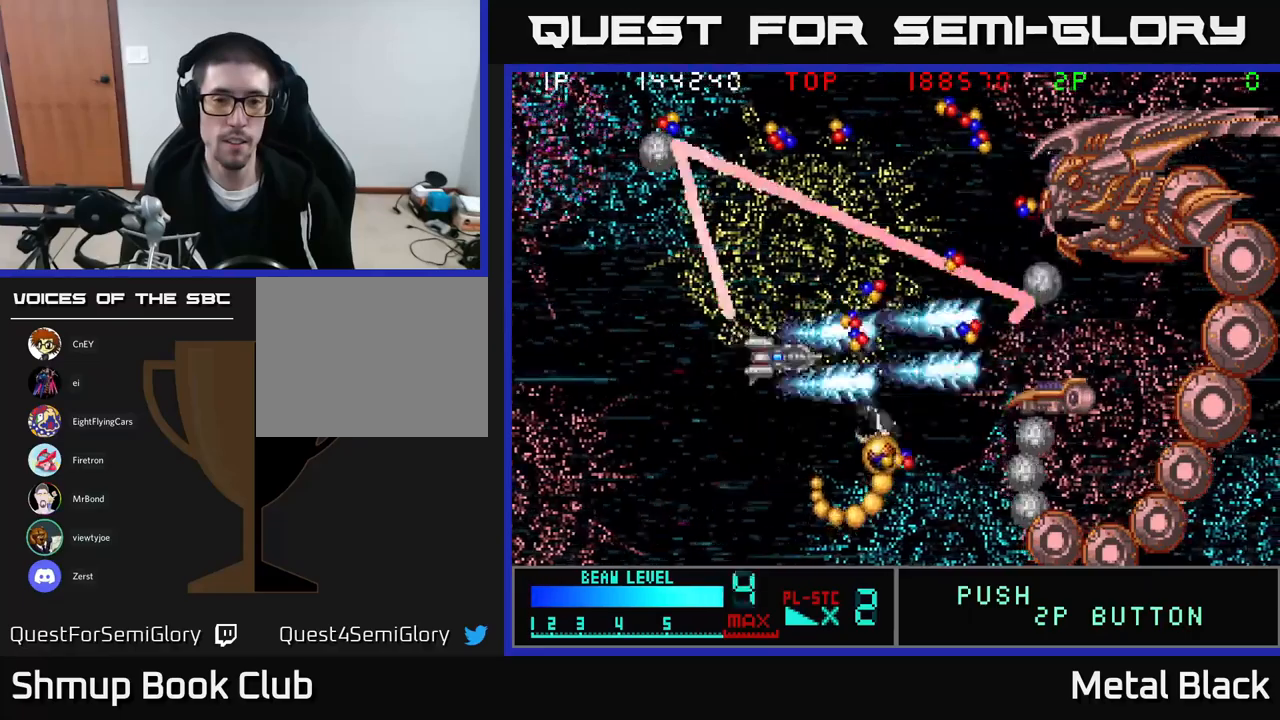
{"buttons": ["DPAD_UP", "DPAD_LEFT"], "events": [[83, "DPAD_RIGHT", "up"], [100, "A", "up"], [150, "DPAD_DOWN", "up"], [167, "A", "down"], [167, "DPAD_LEFT", "down"], [267, "DPAD_UP", "down"], [317, "A", "up"], [367, "A", "down"], [483, "A", "up"]]}
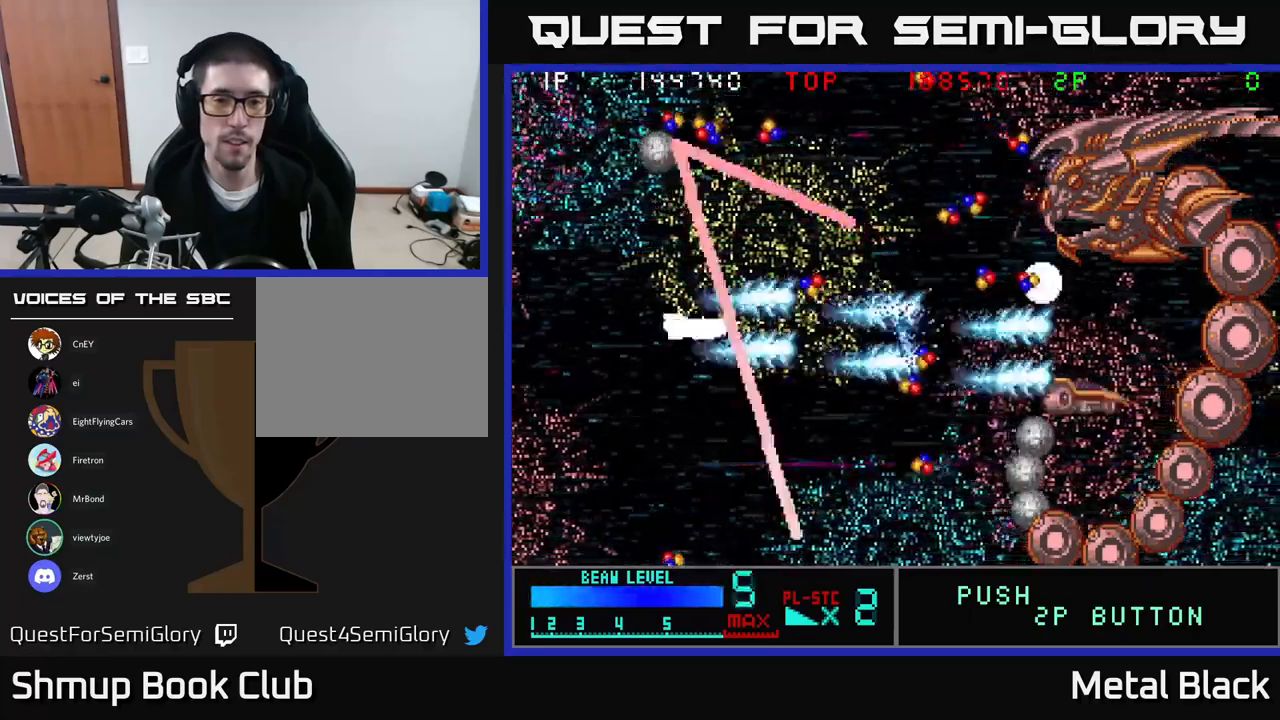
{"buttons": ["A", "DPAD_UP", "DPAD_LEFT"], "events": [[33, "A", "down"], [67, "DPAD_LEFT", "up"], [183, "DPAD_LEFT", "down"], [200, "A", "up"], [267, "A", "down"], [400, "A", "up"], [450, "A", "down"]]}
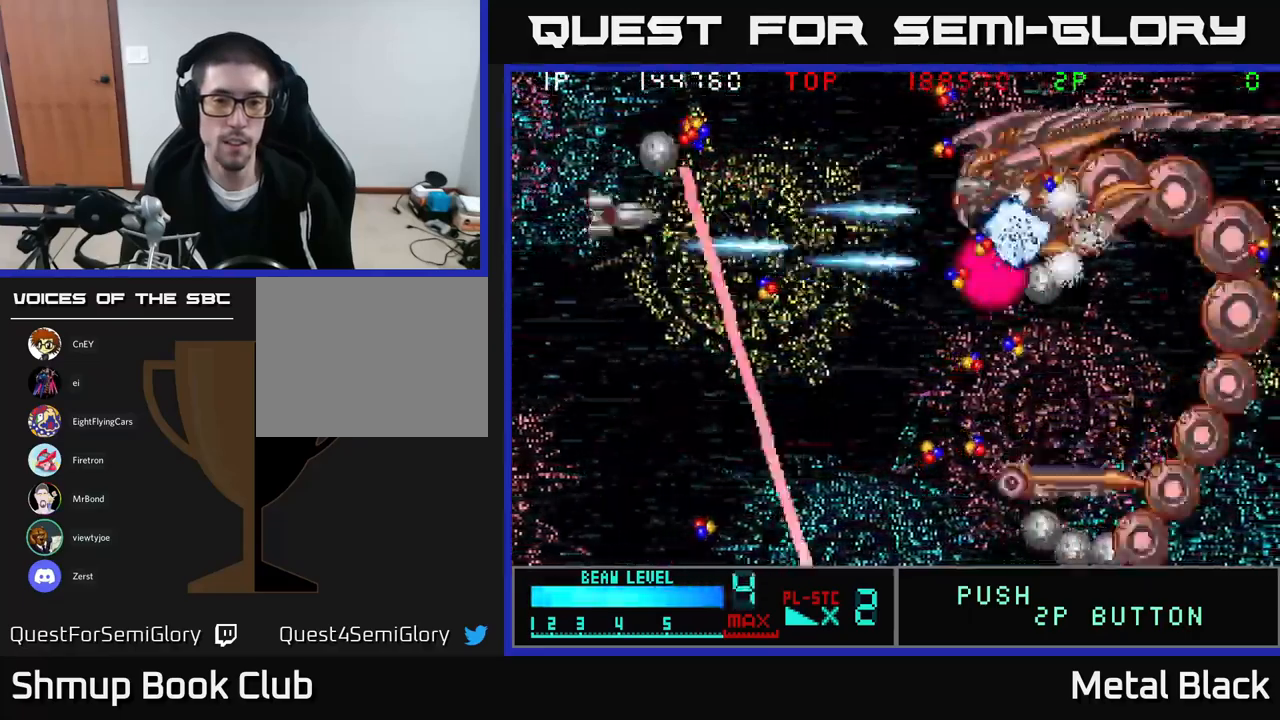
{"buttons": ["A"], "events": [[133, "A", "up"], [183, "A", "down"], [217, "DPAD_UP", "up"], [300, "A", "up"], [350, "A", "down"], [350, "DPAD_LEFT", "up"]]}
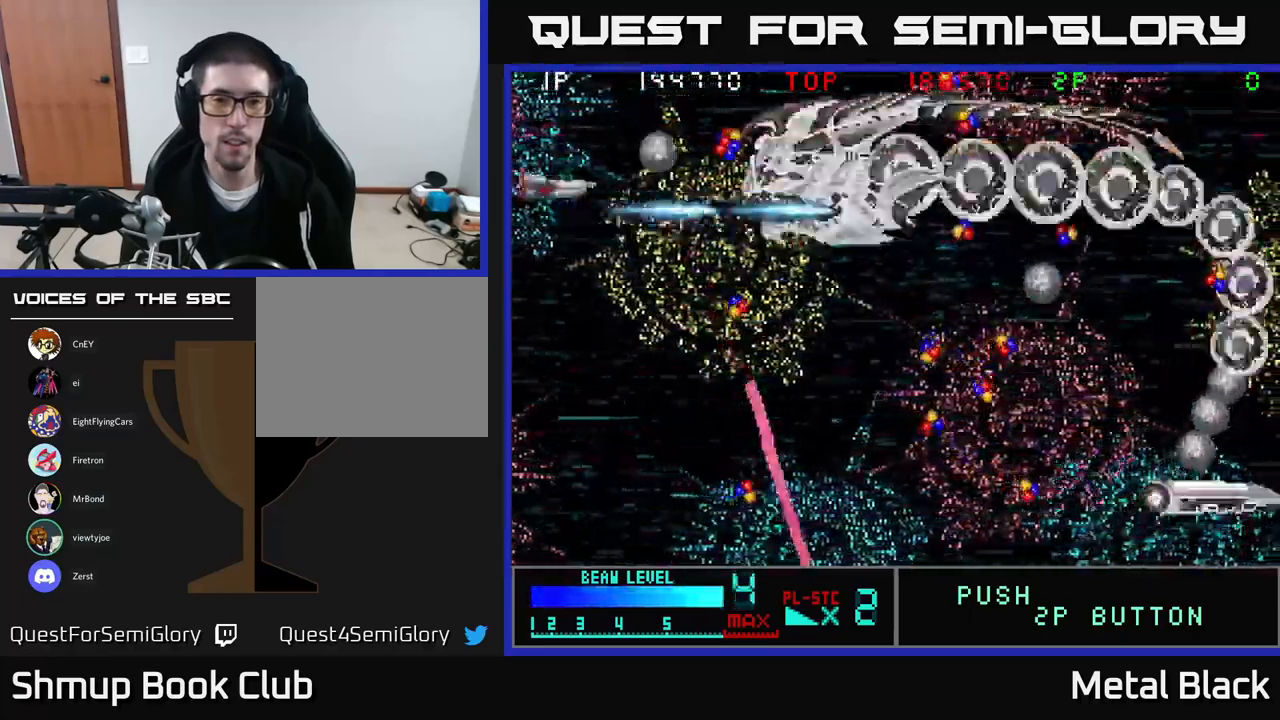
{"buttons": ["A", "DPAD_DOWN"], "events": [[17, "A", "up"], [67, "A", "down"], [117, "DPAD_DOWN", "down"], [217, "A", "up"], [250, "A", "down"], [433, "A", "up"], [483, "A", "down"]]}
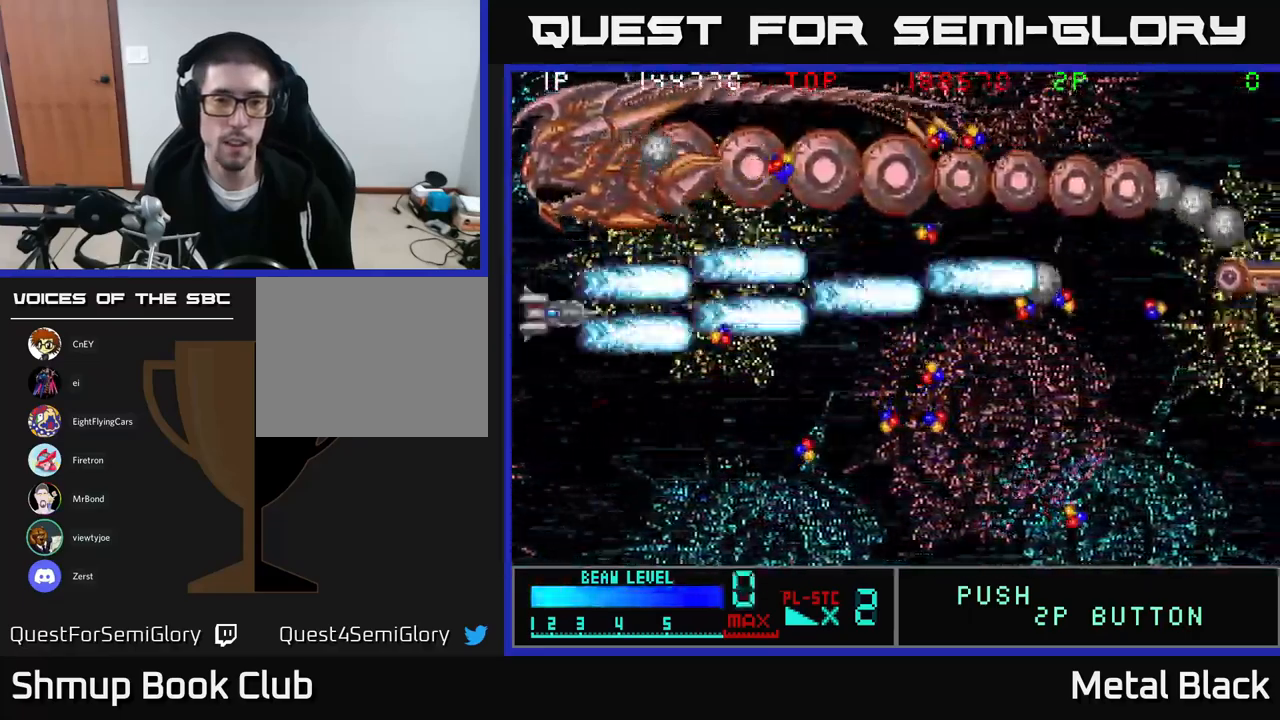
{"buttons": ["A", "DPAD_RIGHT"], "events": [[67, "DPAD_RIGHT", "down"], [117, "A", "up"], [167, "A", "down"], [167, "DPAD_DOWN", "up"], [350, "A", "up"], [400, "A", "down"]]}